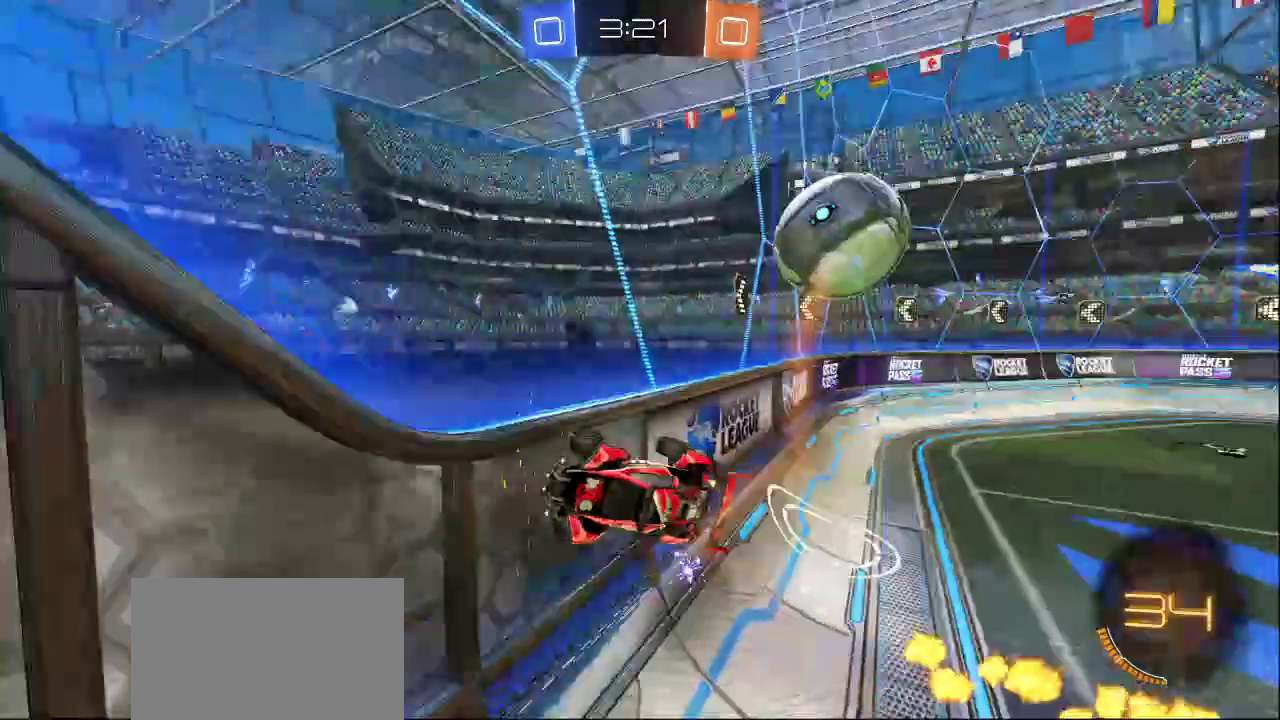
Gameplay with a controller (PlayStation layout); each line is a JSON object with the inputs held at the frame after it. "events" lists button and stick changes between this image and that frame as [ms after this image, input, new state], when the widget could be followed in between.
{"buttons": [], "left_stick": "center", "right_stick": "center", "events": [[383, "DPAD_LEFT", "down"], [483, "DPAD_LEFT", "up"]]}
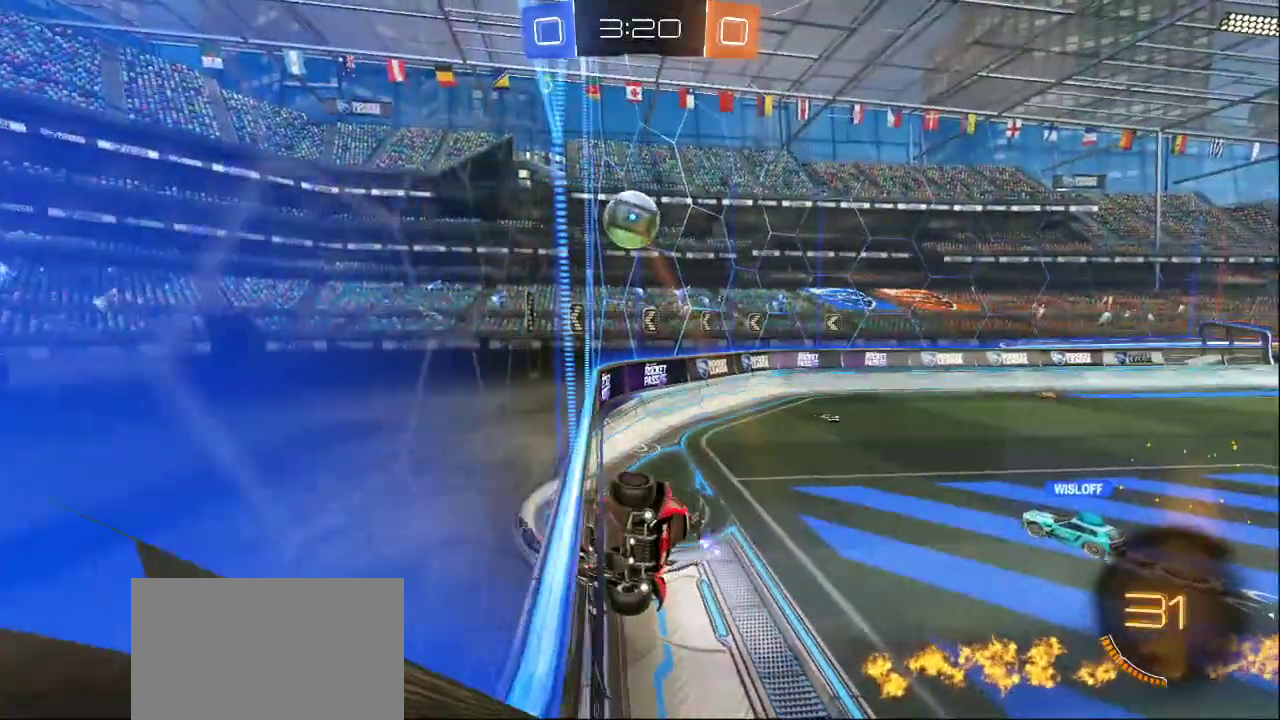
{"buttons": [], "left_stick": "center", "right_stick": "center", "events": []}
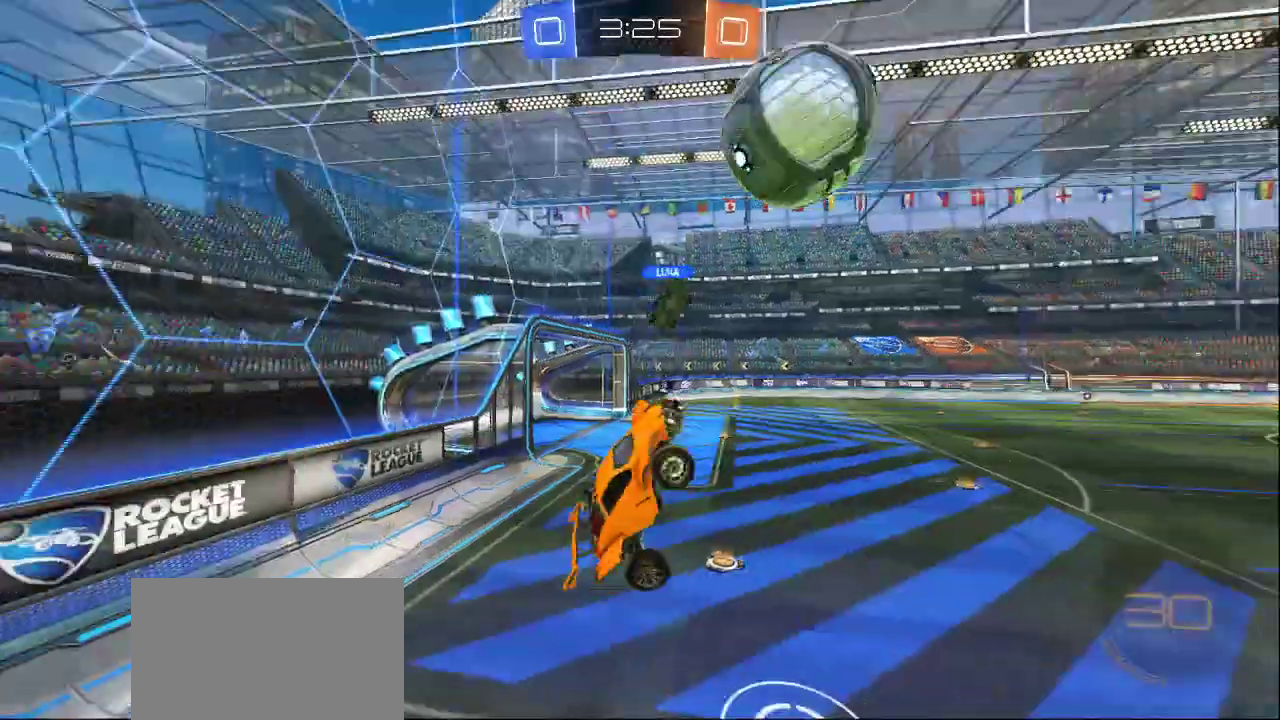
{"buttons": [], "left_stick": "center", "right_stick": "center", "events": []}
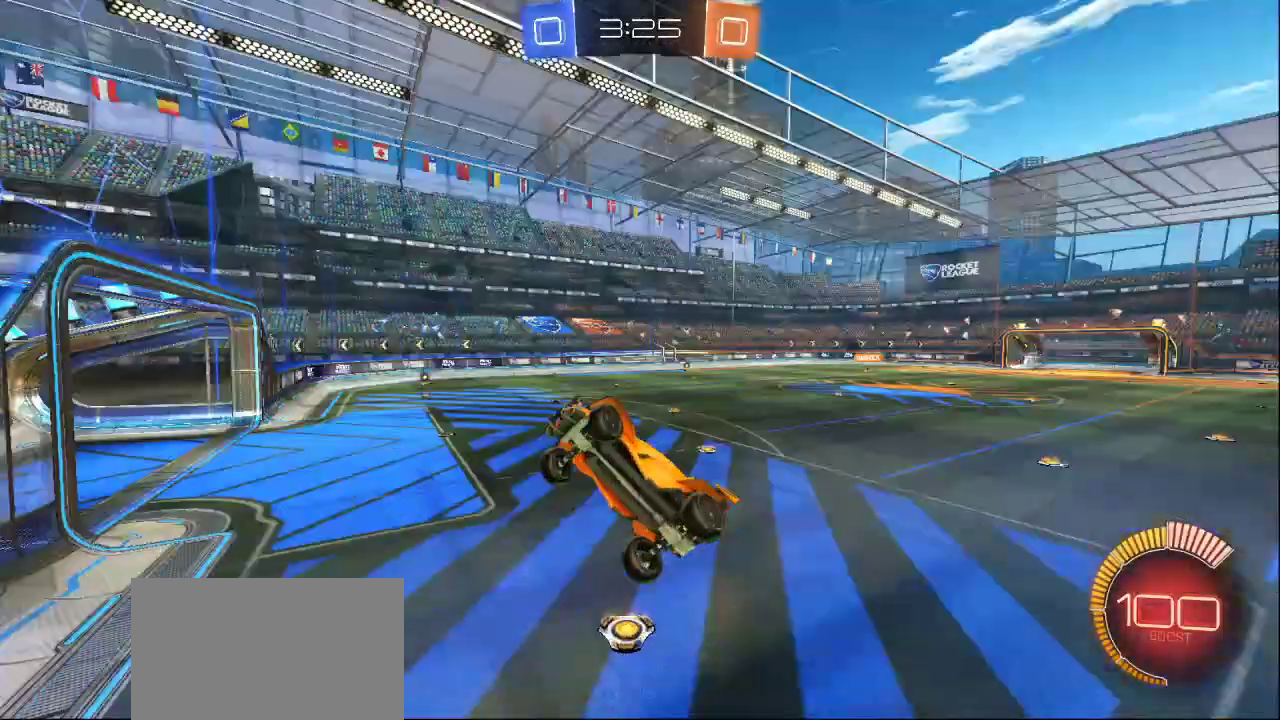
{"buttons": [], "left_stick": "center", "right_stick": "center", "events": []}
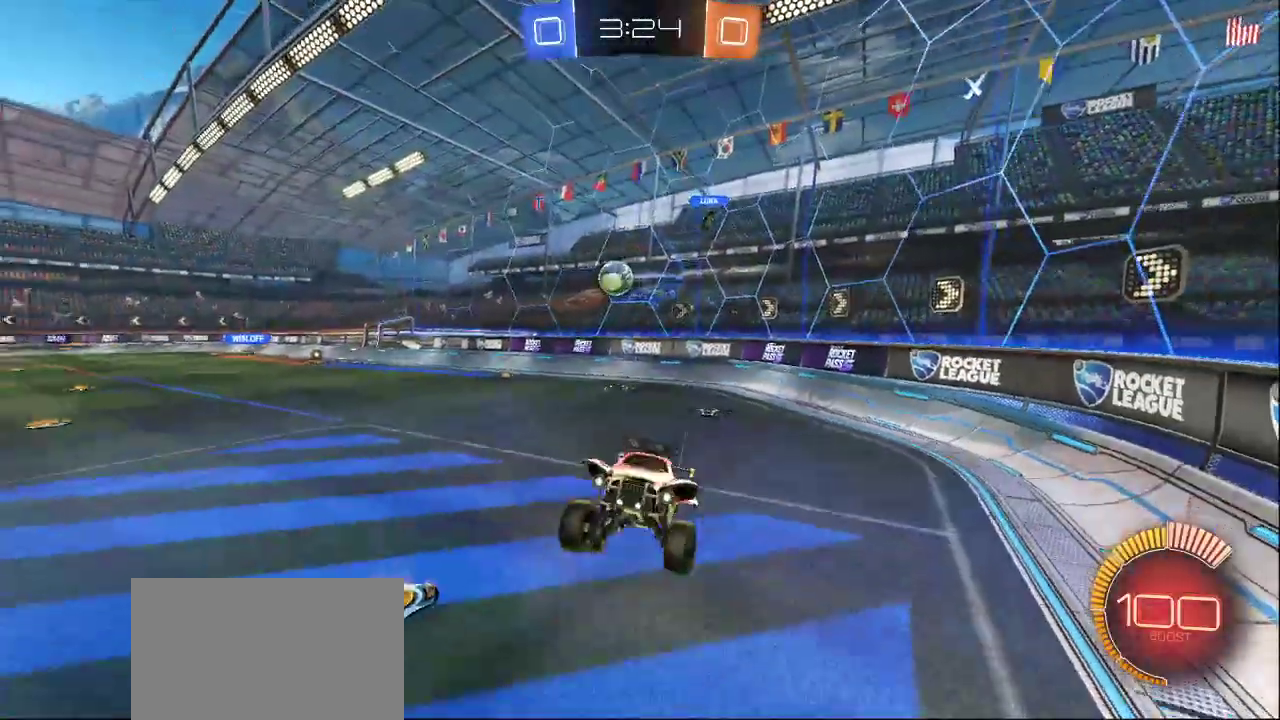
{"buttons": [], "left_stick": "center", "right_stick": "center", "events": []}
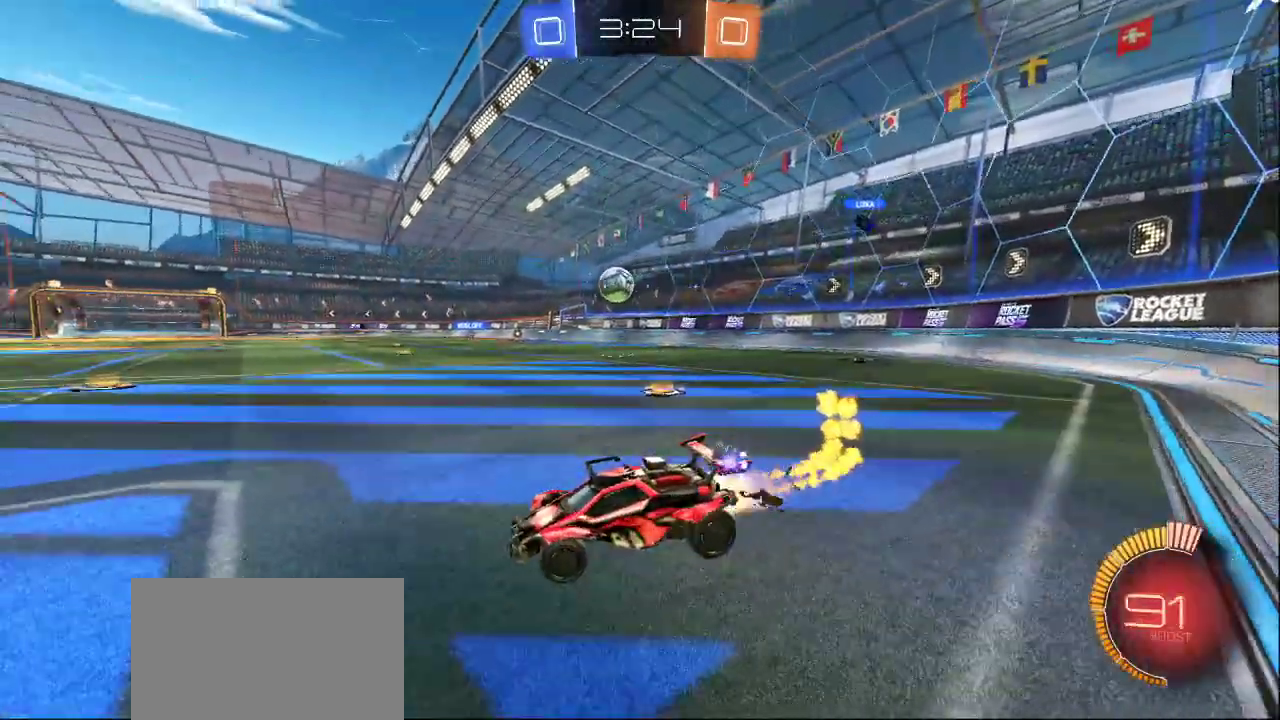
{"buttons": [], "left_stick": "center", "right_stick": "center", "events": [[83, "SQUARE", "down"], [183, "SQUARE", "up"]]}
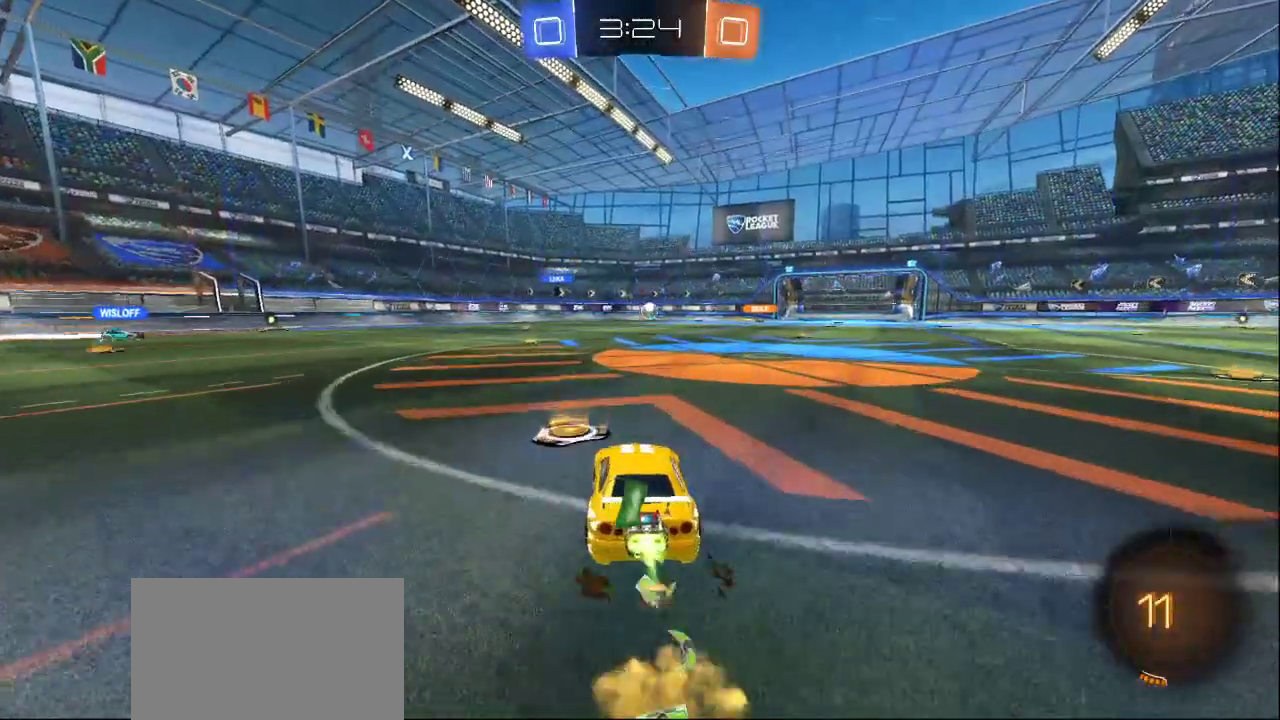
{"buttons": [], "left_stick": "center", "right_stick": "center", "events": []}
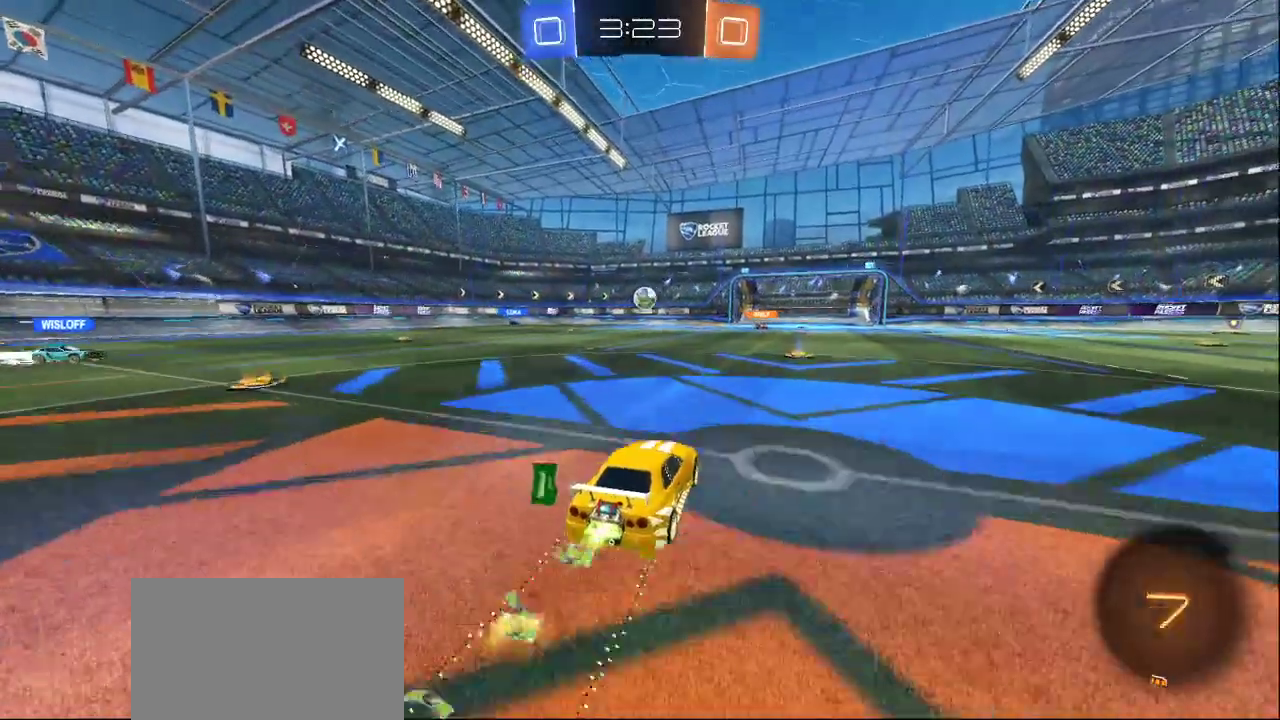
{"buttons": [], "left_stick": "center", "right_stick": "center", "events": [[283, "CROSS", "down"], [400, "CROSS", "up"]]}
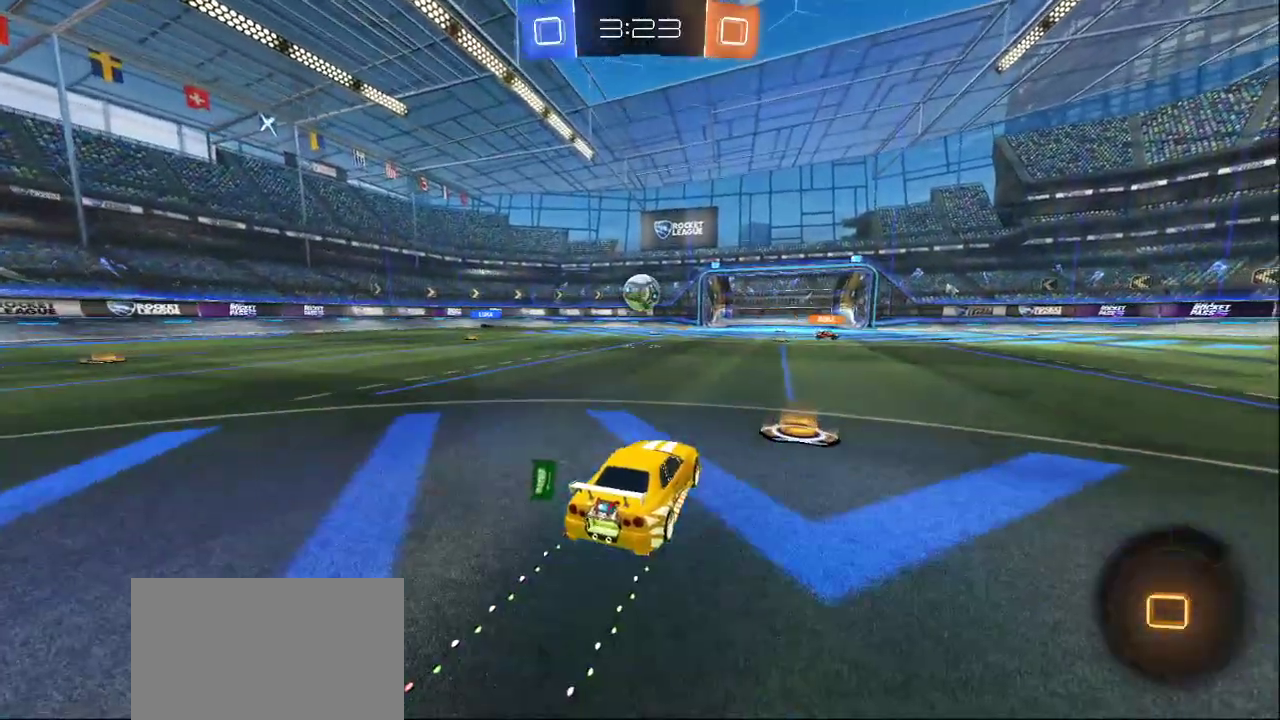
{"buttons": [], "left_stick": "center", "right_stick": "center", "events": []}
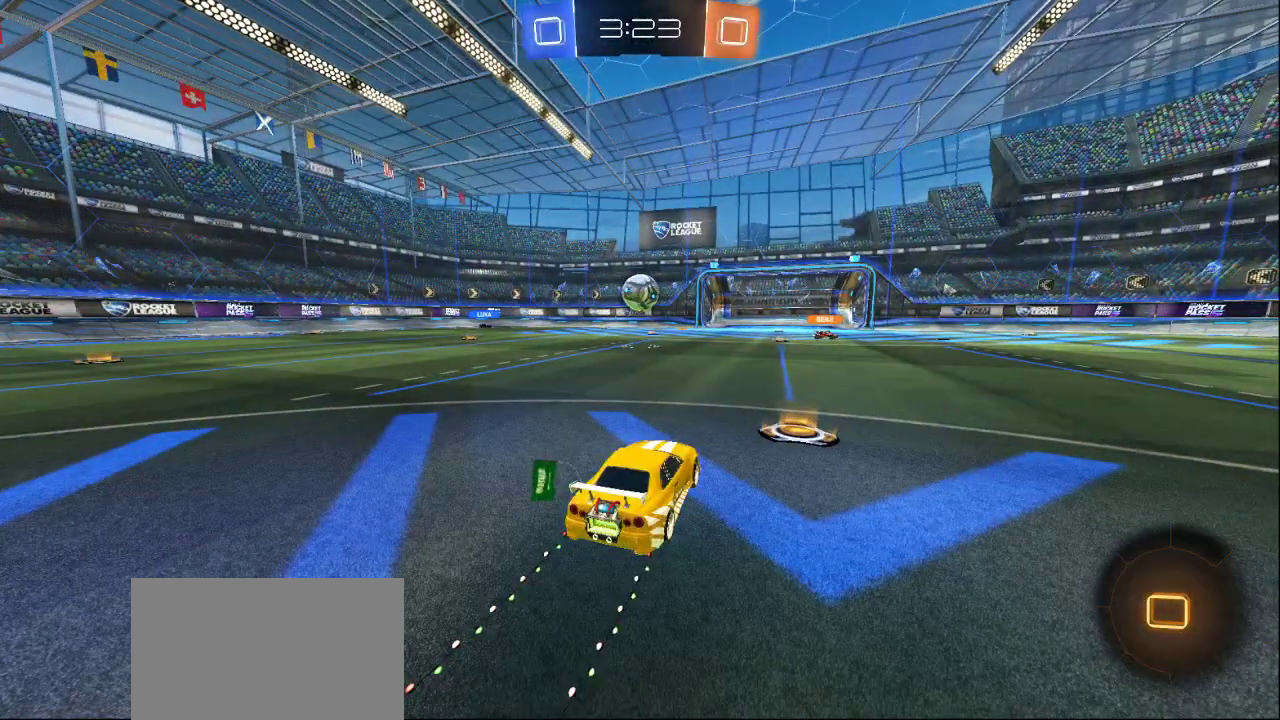
{"buttons": [], "left_stick": "center", "right_stick": "center", "events": []}
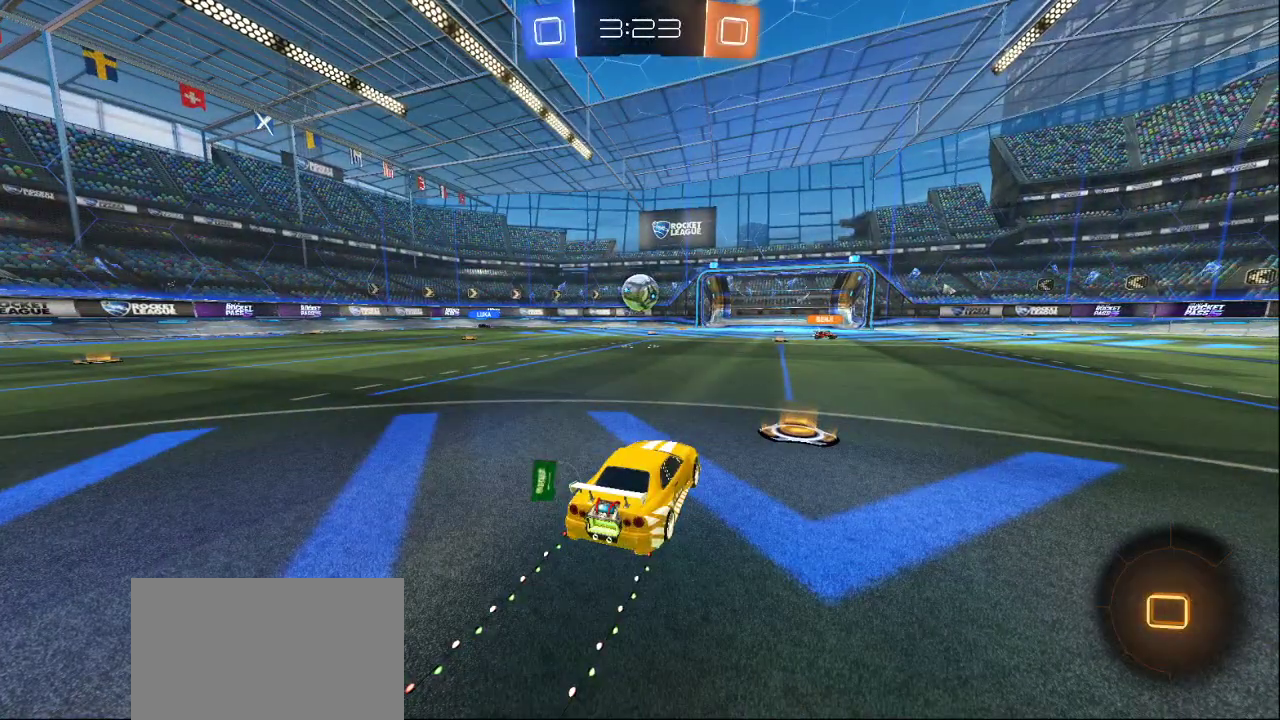
{"buttons": [], "left_stick": "center", "right_stick": "center", "events": []}
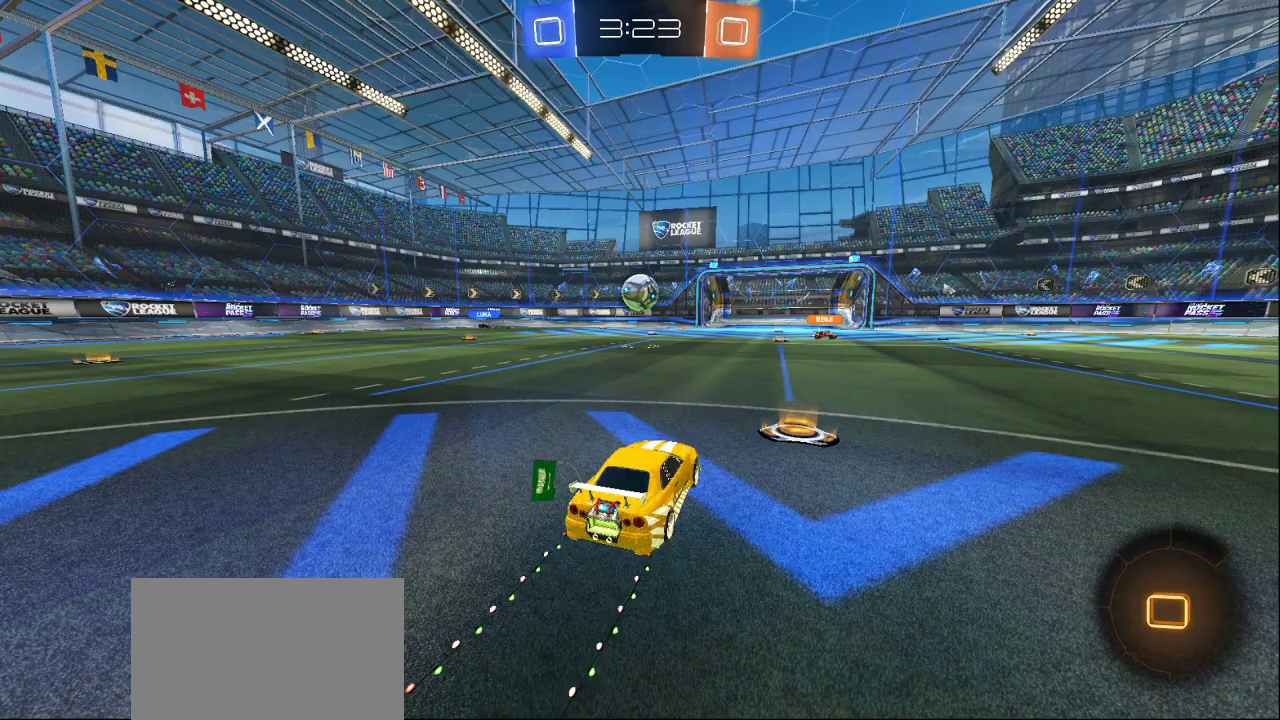
{"buttons": [], "left_stick": "center", "right_stick": "center", "events": []}
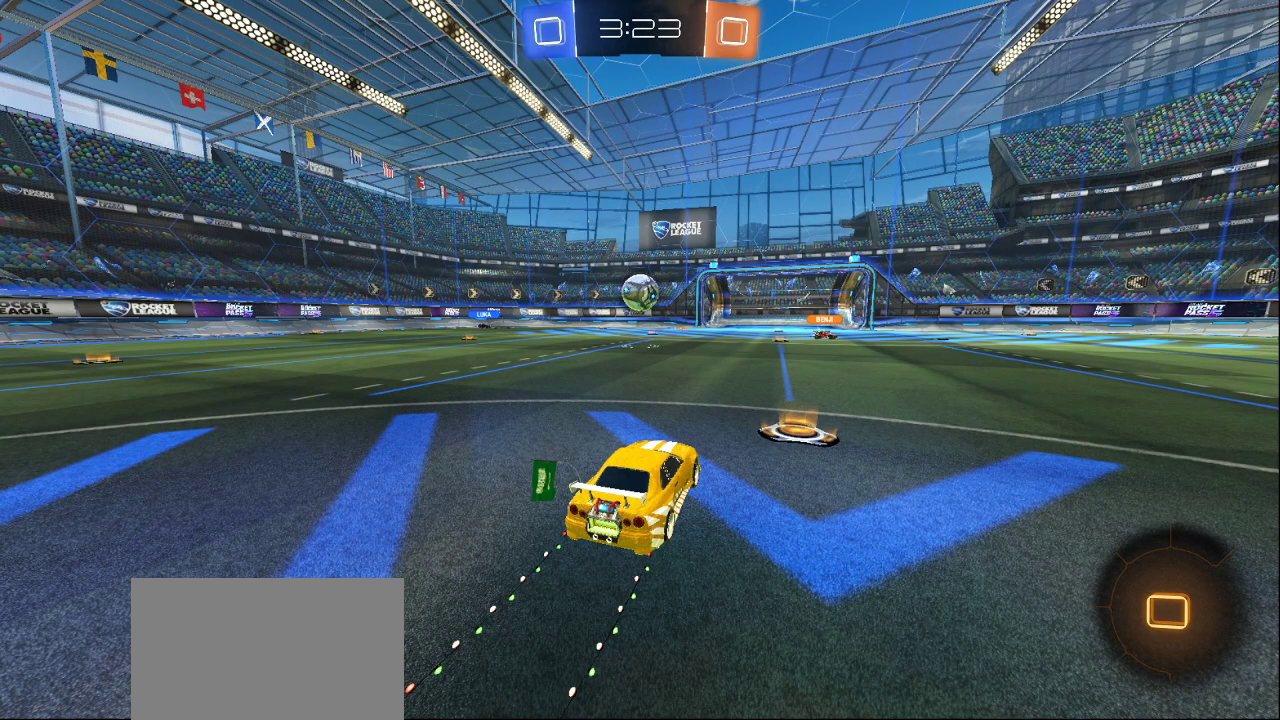
{"buttons": ["TRIANGLE"], "left_stick": "center", "right_stick": "center", "events": [[450, "TRIANGLE", "down"]]}
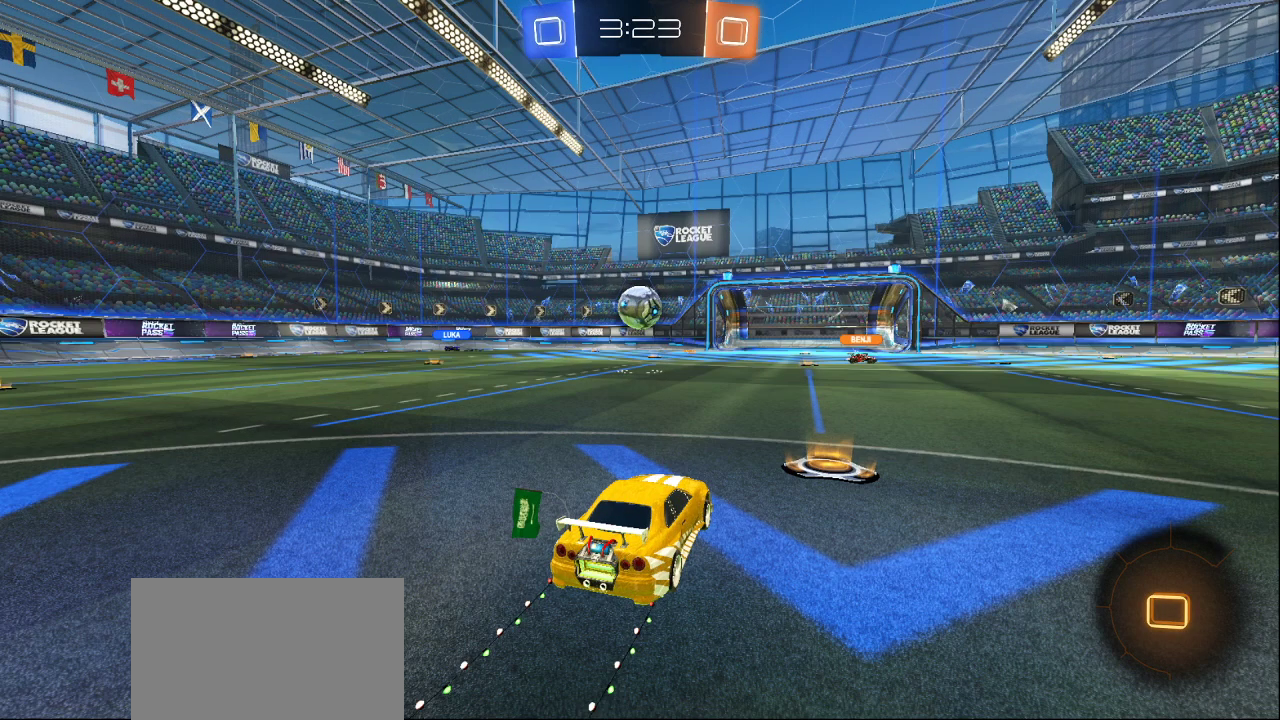
{"buttons": [], "left_stick": "up", "right_stick": "center", "events": [[17, "TRIANGLE", "up"], [17, "left_stick", "down"], [83, "TRIANGLE", "down"], [150, "TRIANGLE", "up"], [183, "TRIANGLE", "down"], [300, "TRIANGLE", "up"], [417, "left_stick", "right"], [500, "left_stick", "up"]]}
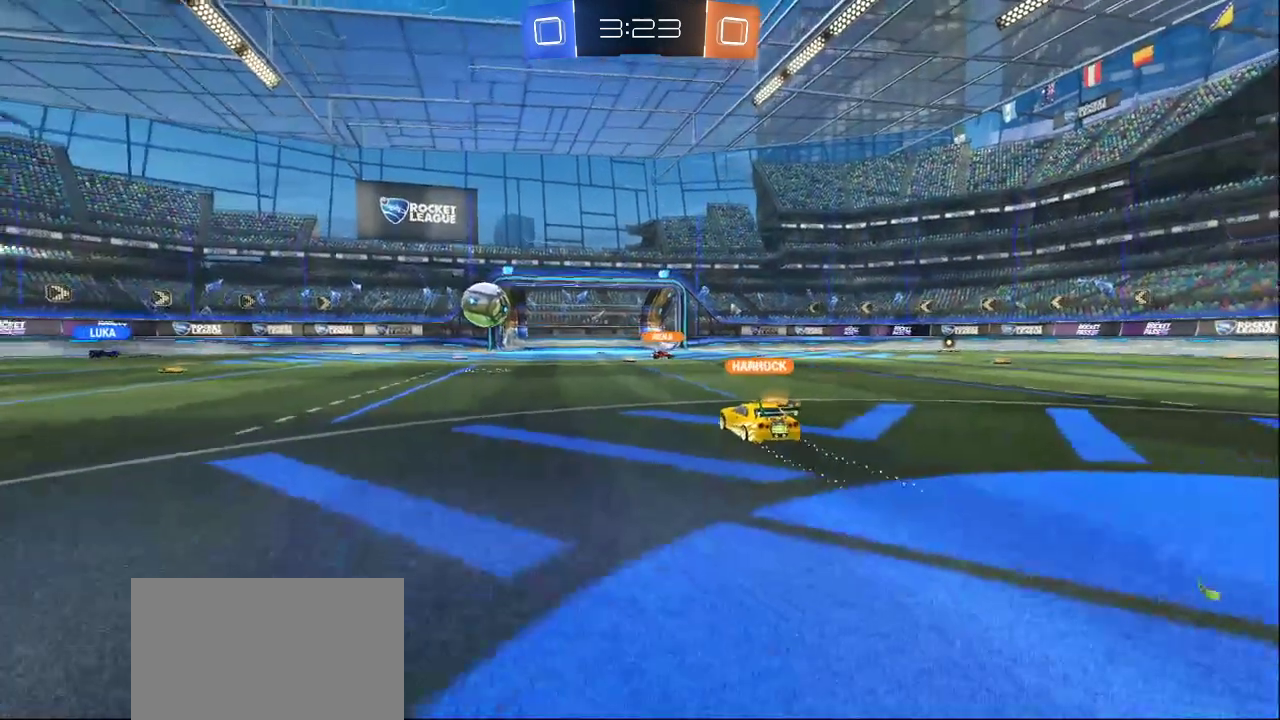
{"buttons": [], "left_stick": "up", "right_stick": "center", "events": [[17, "right_stick", "left"], [67, "right_stick", "up-left"], [200, "right_stick", "center"]]}
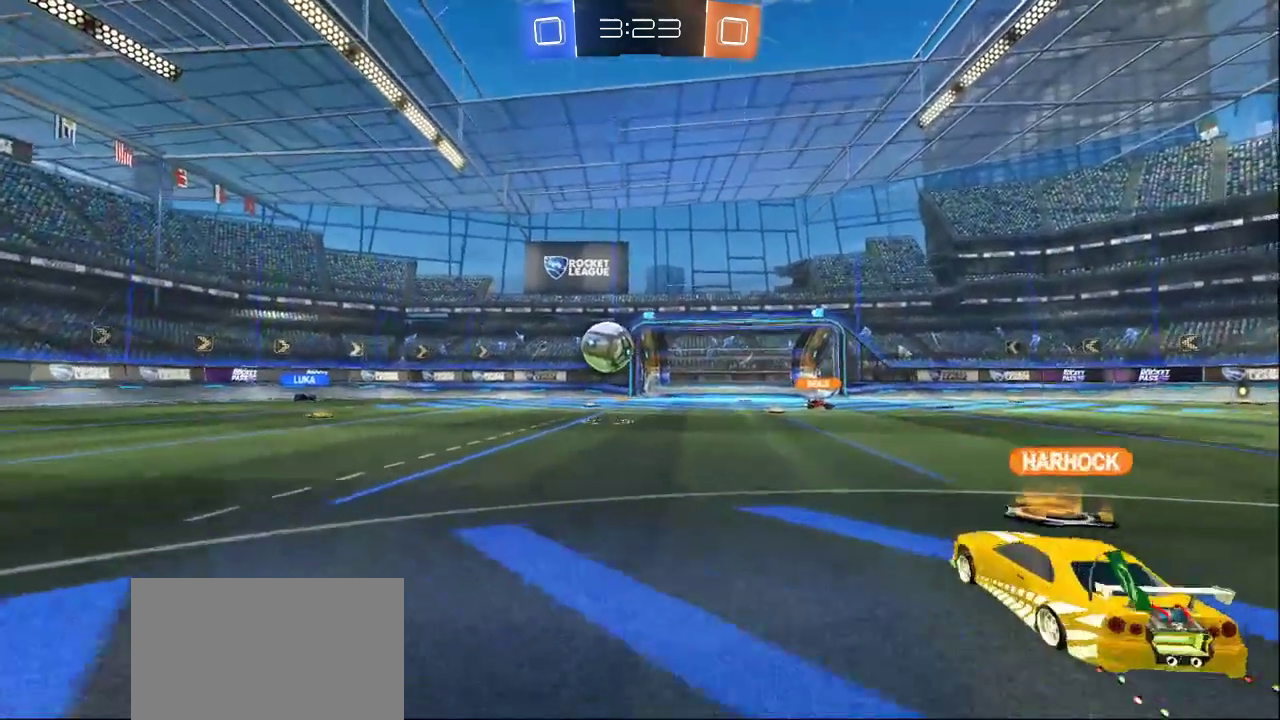
{"buttons": [], "left_stick": "up-right", "right_stick": "center", "events": [[300, "left_stick", "up-right"]]}
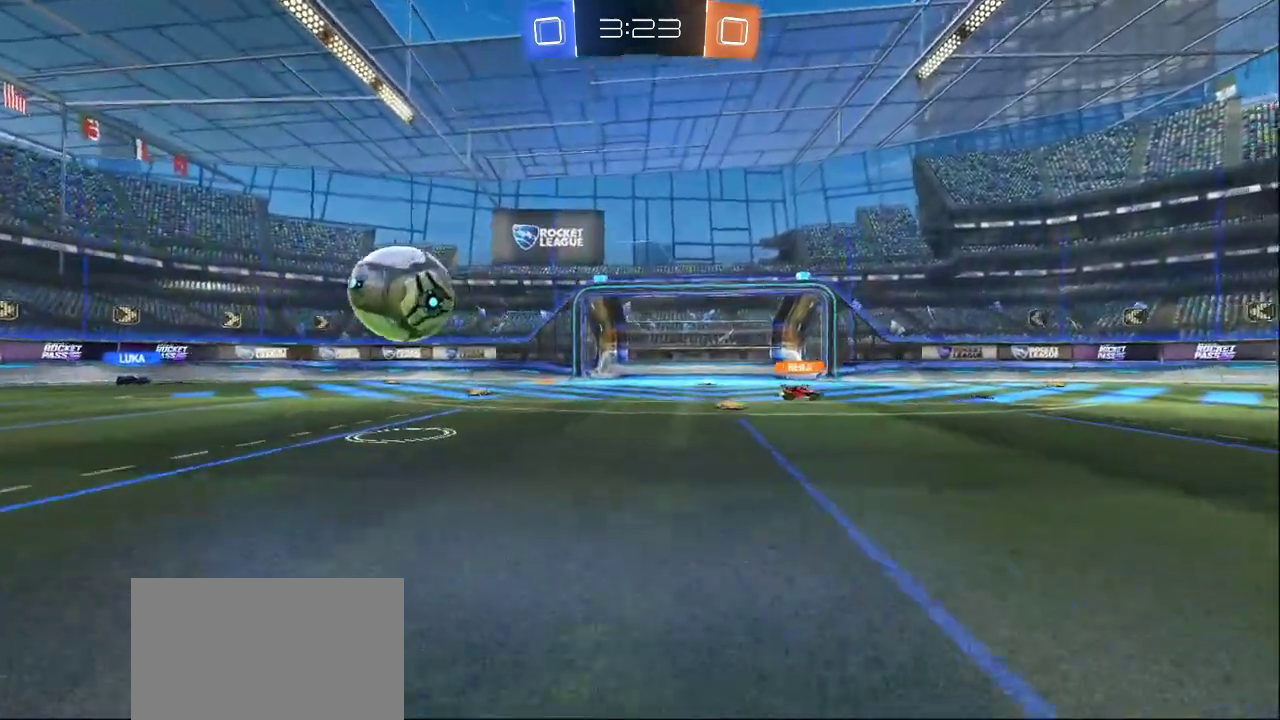
{"buttons": [], "left_stick": "center", "right_stick": "center", "events": [[150, "right_stick", "down-left"], [317, "right_stick", "center"], [350, "left_stick", "center"]]}
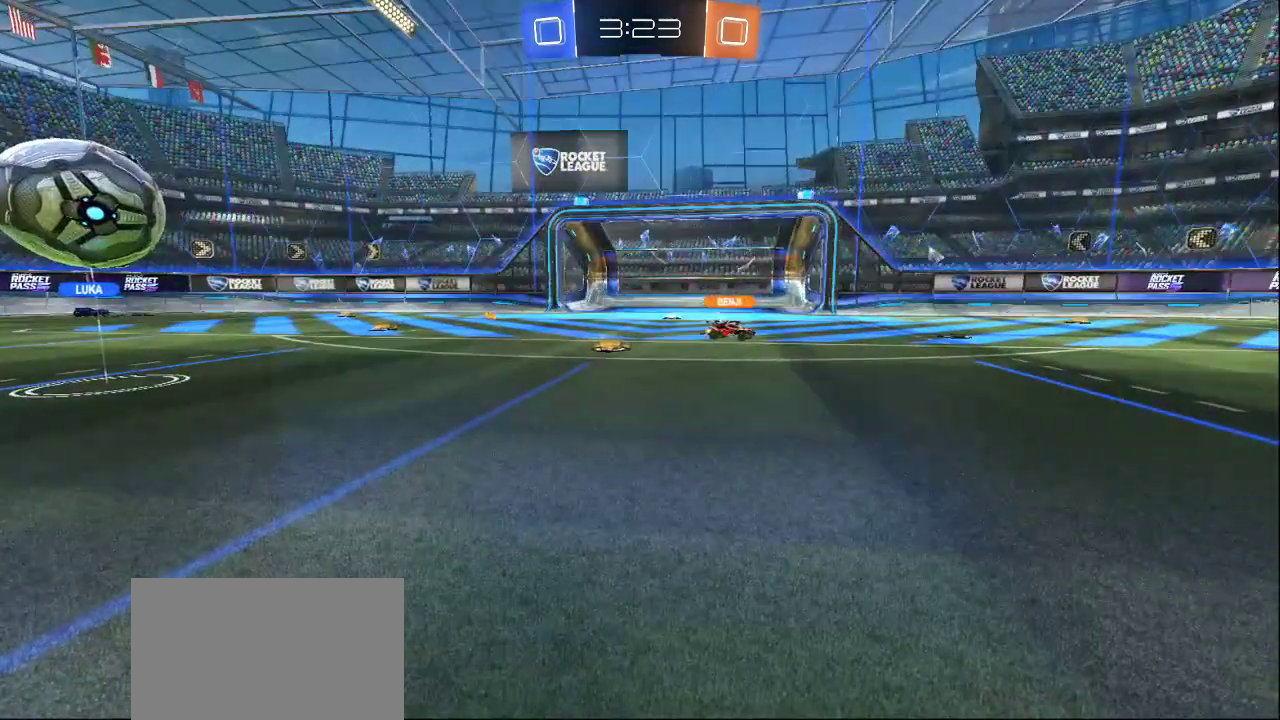
{"buttons": [], "left_stick": "down-left", "right_stick": "center", "events": [[17, "left_stick", "down-left"], [250, "right_stick", "down"], [400, "right_stick", "center"]]}
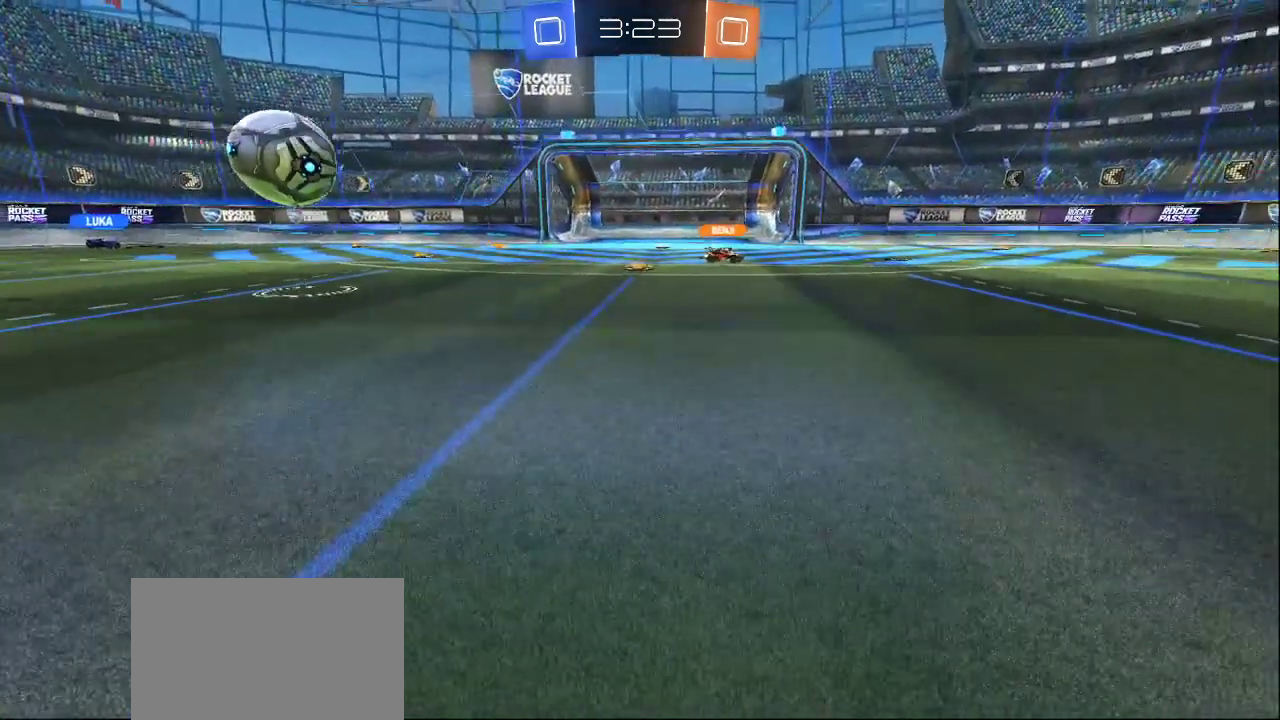
{"buttons": [], "left_stick": "up-right", "right_stick": "center", "events": [[267, "left_stick", "down"], [367, "left_stick", "center"], [433, "left_stick", "up-right"]]}
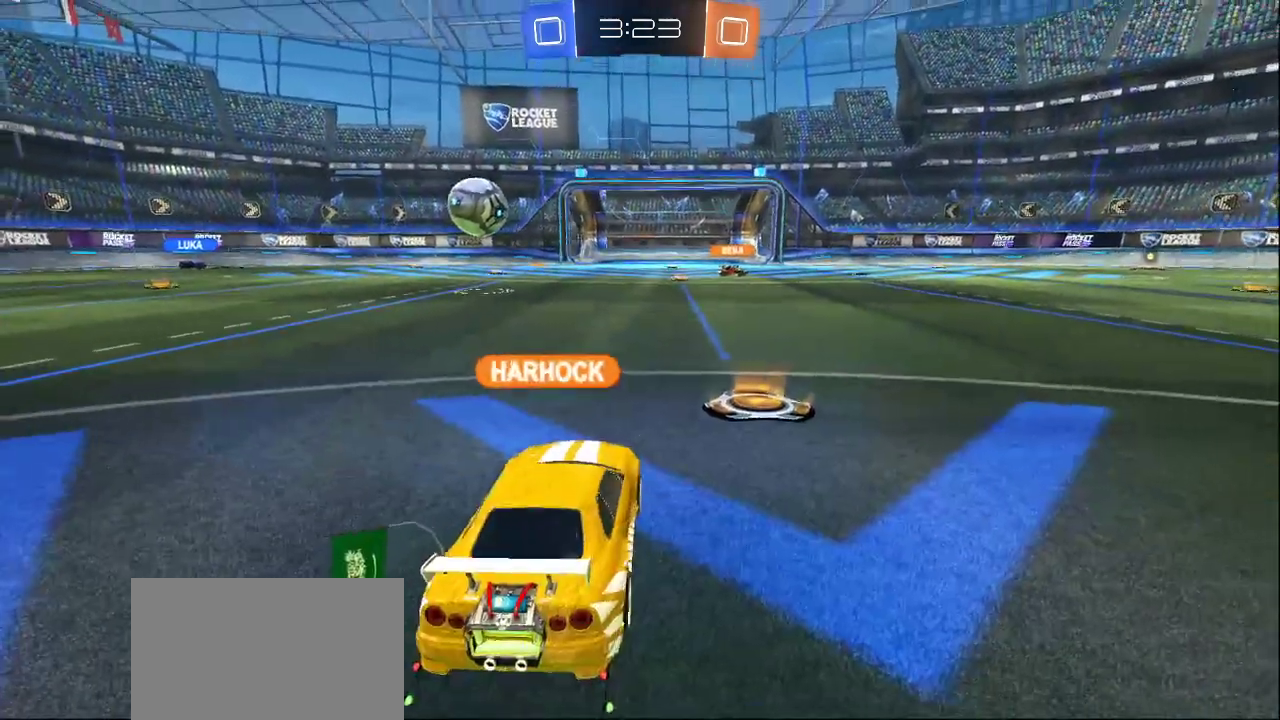
{"buttons": [], "left_stick": "down-left", "right_stick": "center", "events": [[100, "L2", "down"], [100, "left_stick", "up-left"], [217, "left_stick", "down-left"], [233, "L2", "up"], [283, "left_stick", "center"], [433, "left_stick", "down-left"]]}
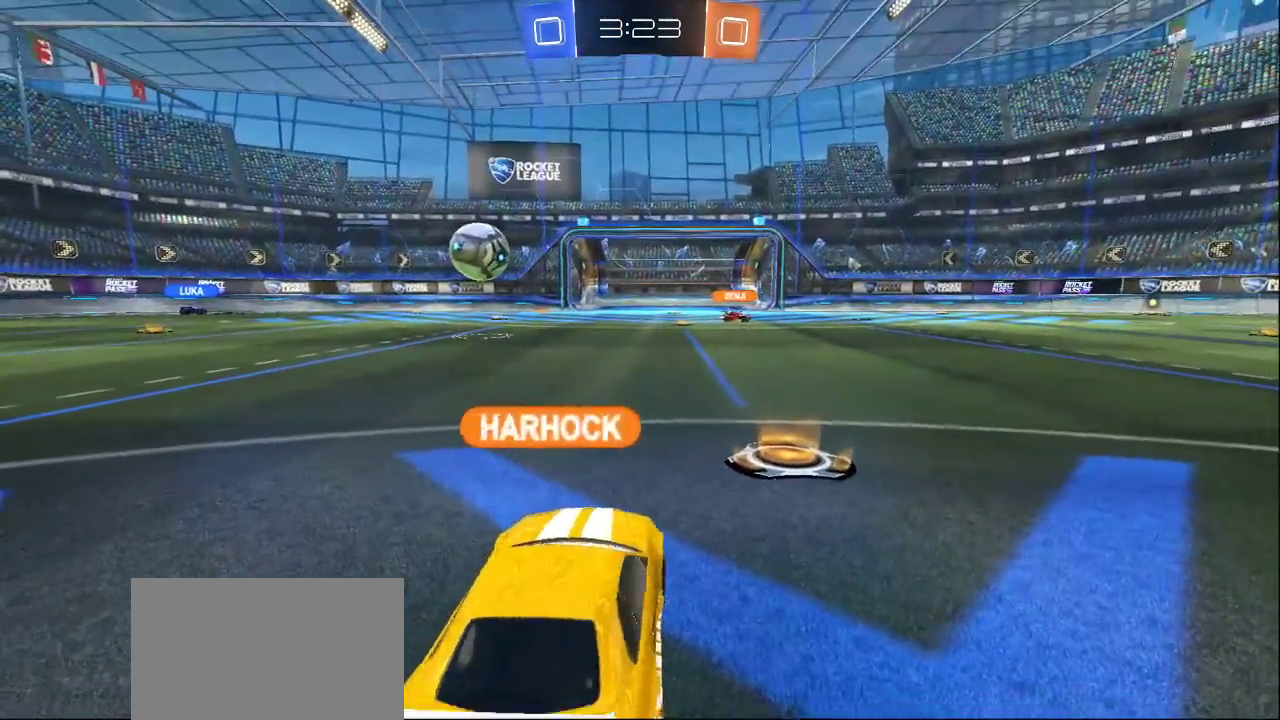
{"buttons": [], "left_stick": "center", "right_stick": "center", "events": [[133, "L2", "down"], [133, "left_stick", "center"], [217, "left_stick", "up"], [317, "left_stick", "center"], [350, "L2", "up"]]}
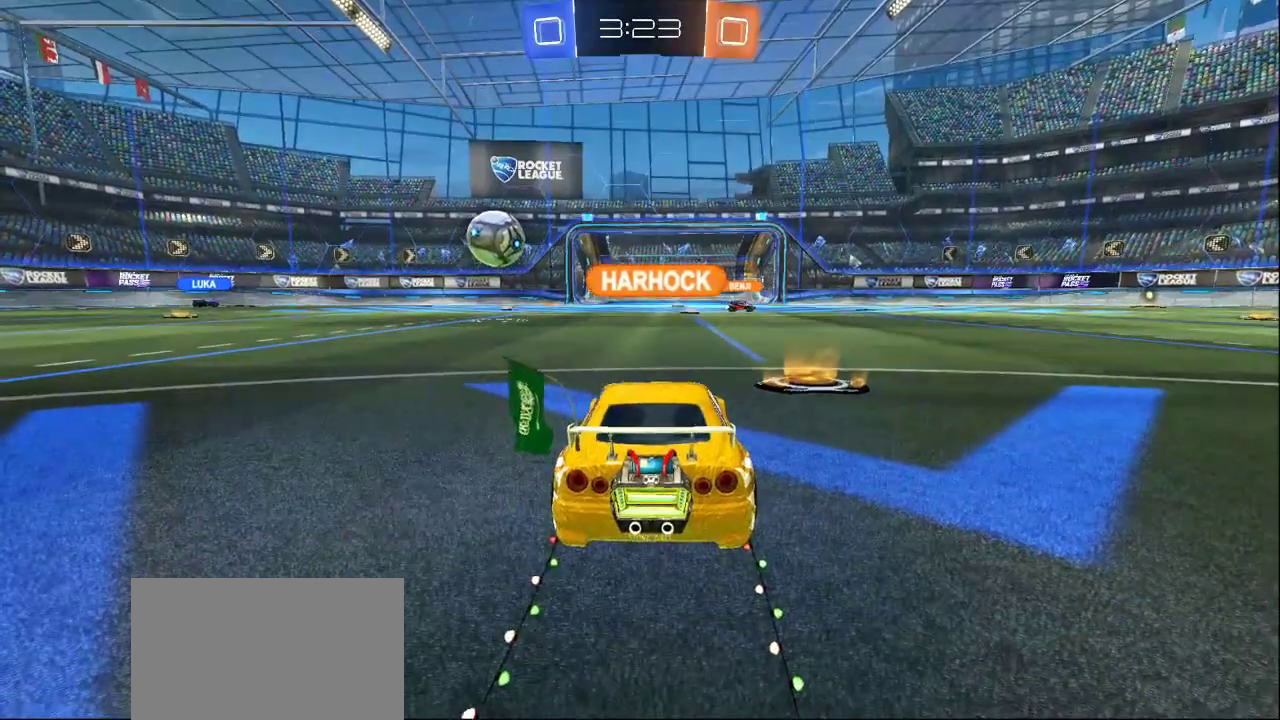
{"buttons": [], "left_stick": "up", "right_stick": "center", "events": [[217, "right_stick", "right"], [233, "left_stick", "up"], [317, "right_stick", "center"]]}
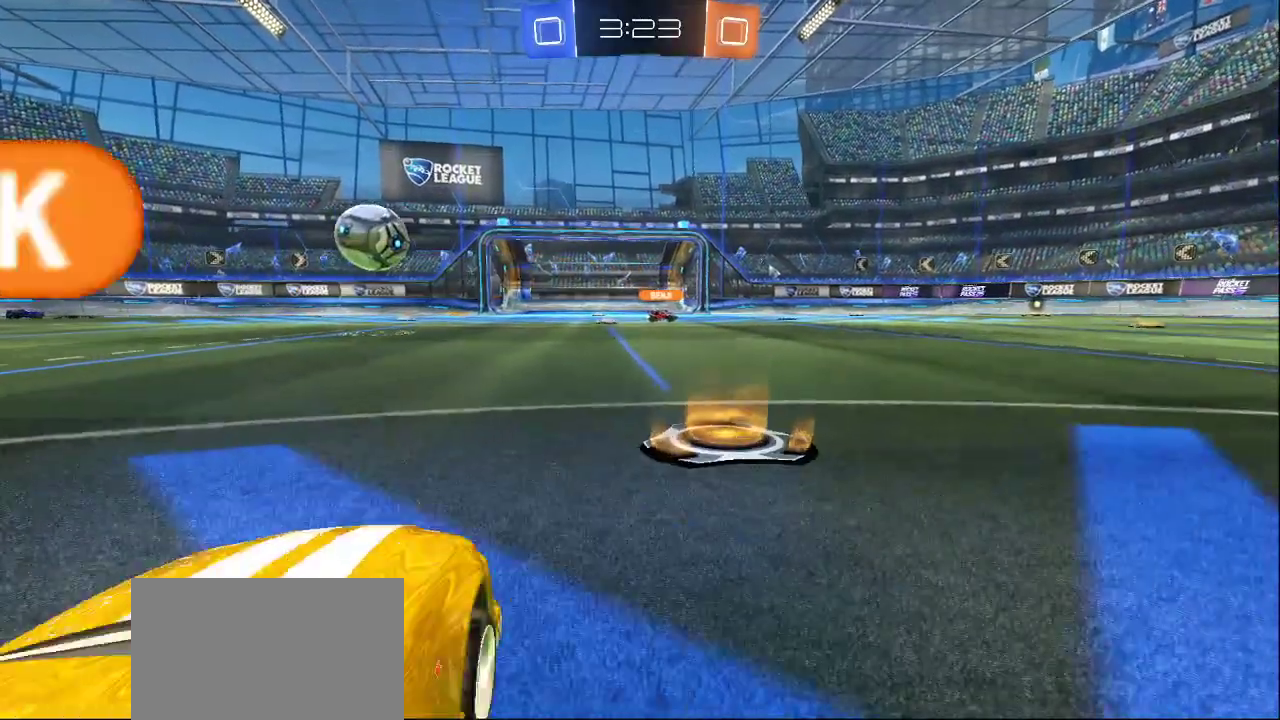
{"buttons": [], "left_stick": "up", "right_stick": "center", "events": []}
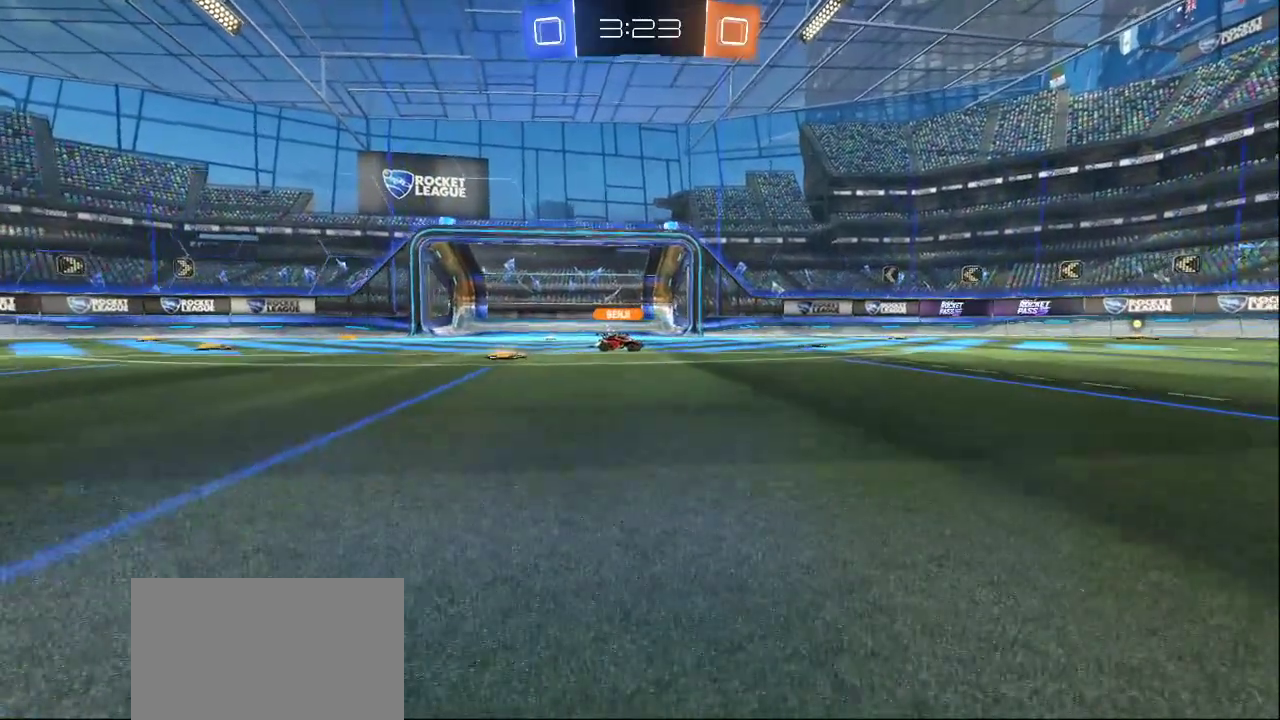
{"buttons": [], "left_stick": "down", "right_stick": "center", "events": [[317, "left_stick", "down"]]}
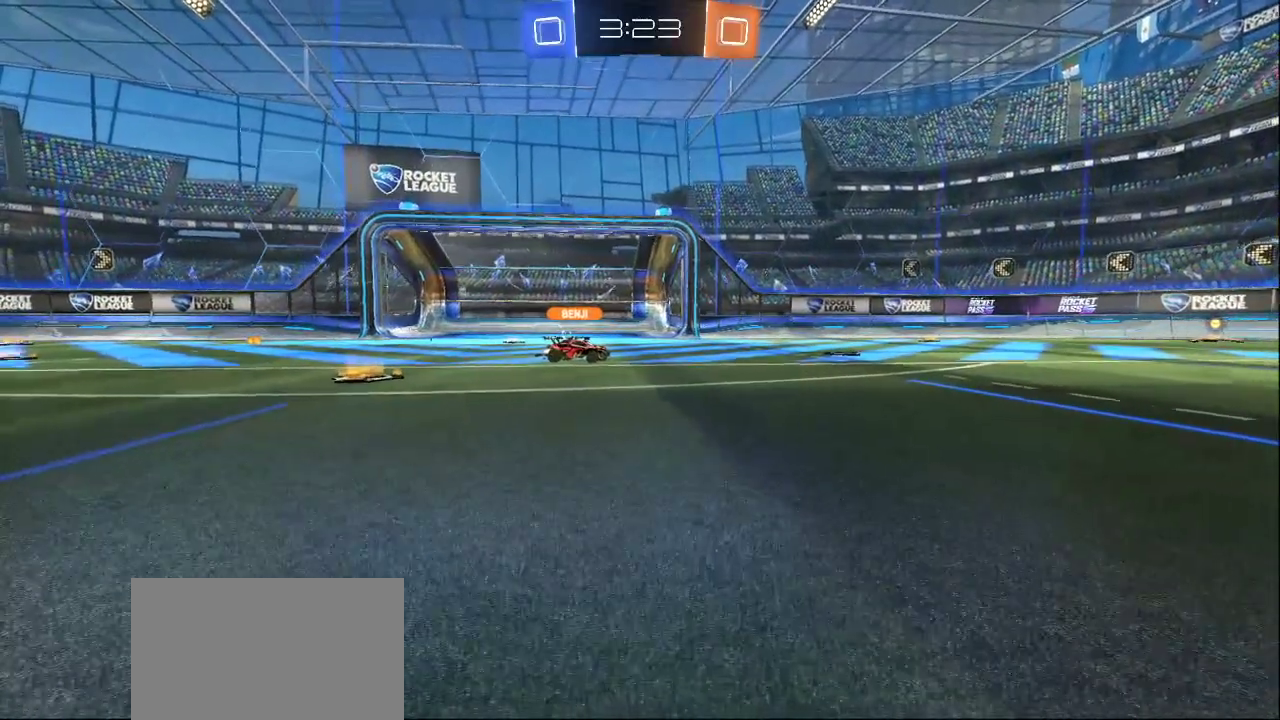
{"buttons": [], "left_stick": "down", "right_stick": "center", "events": [[167, "right_stick", "down-left"], [283, "right_stick", "center"]]}
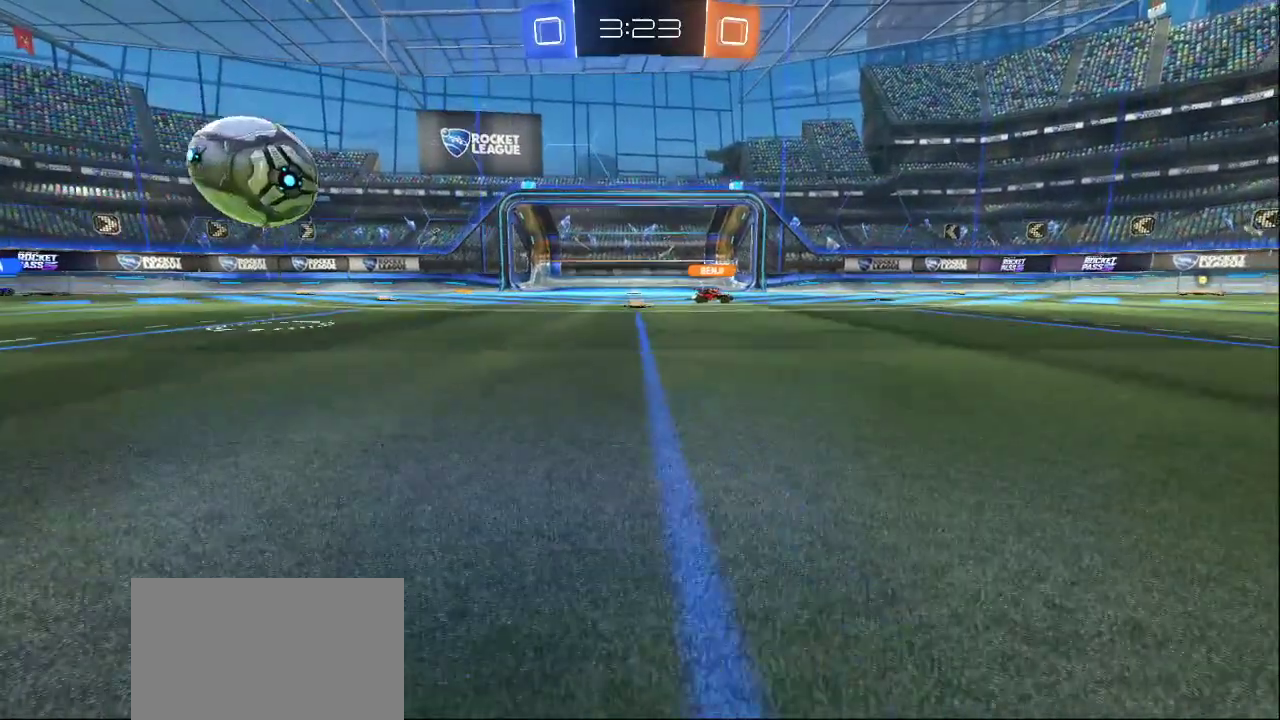
{"buttons": [], "left_stick": "center", "right_stick": "center", "events": [[400, "left_stick", "center"]]}
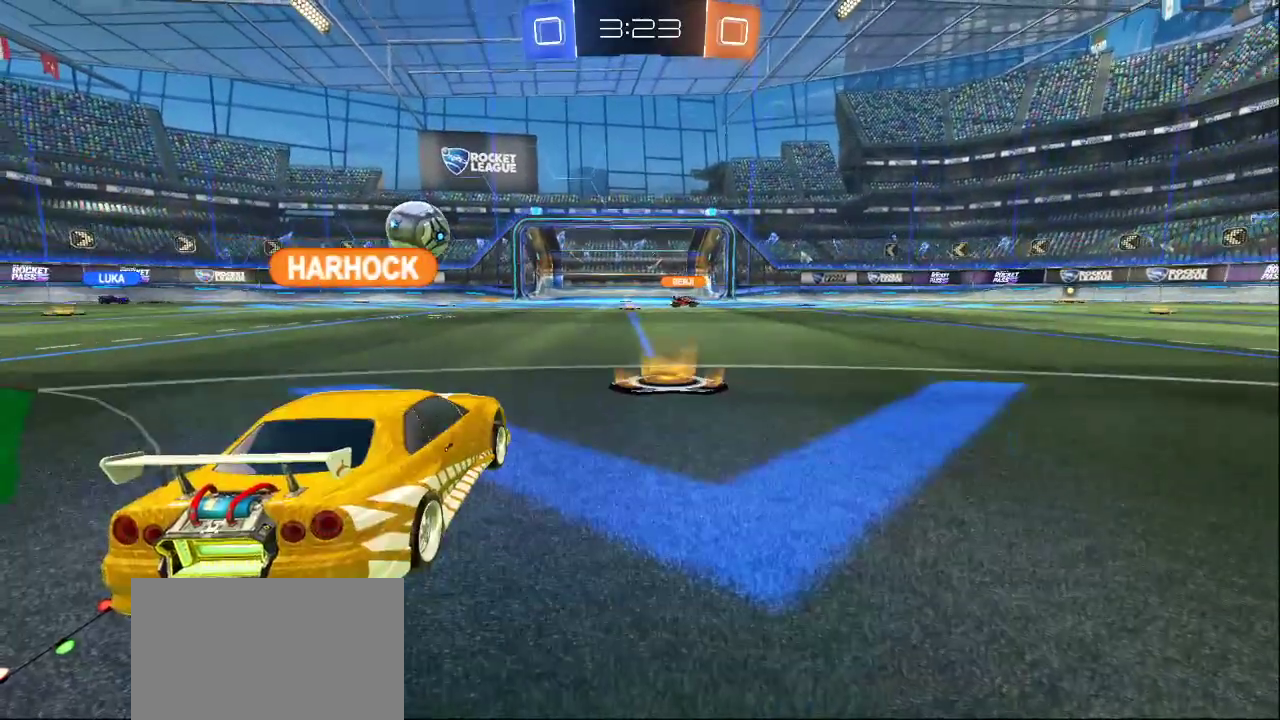
{"buttons": [], "left_stick": "left", "right_stick": "center", "events": [[117, "left_stick", "down-left"], [267, "left_stick", "center"], [383, "left_stick", "left"]]}
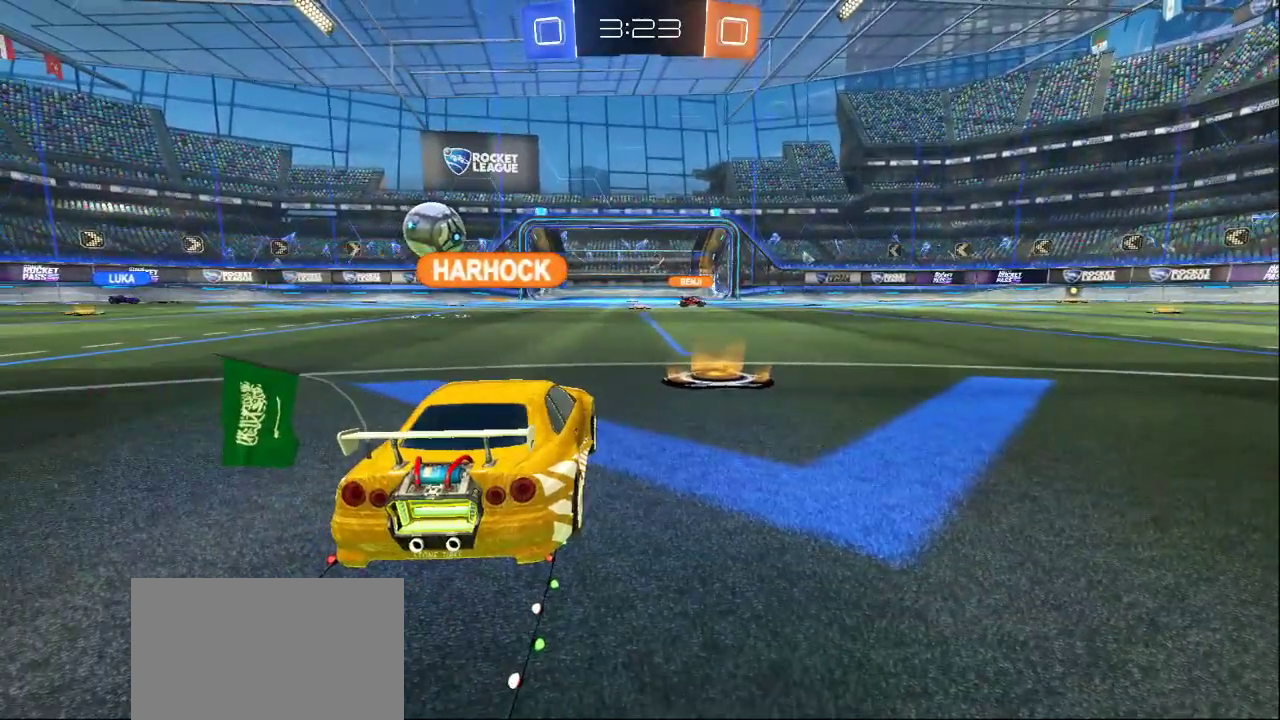
{"buttons": [], "left_stick": "center", "right_stick": "center", "events": [[17, "left_stick", "center"], [117, "left_stick", "left"], [233, "left_stick", "center"]]}